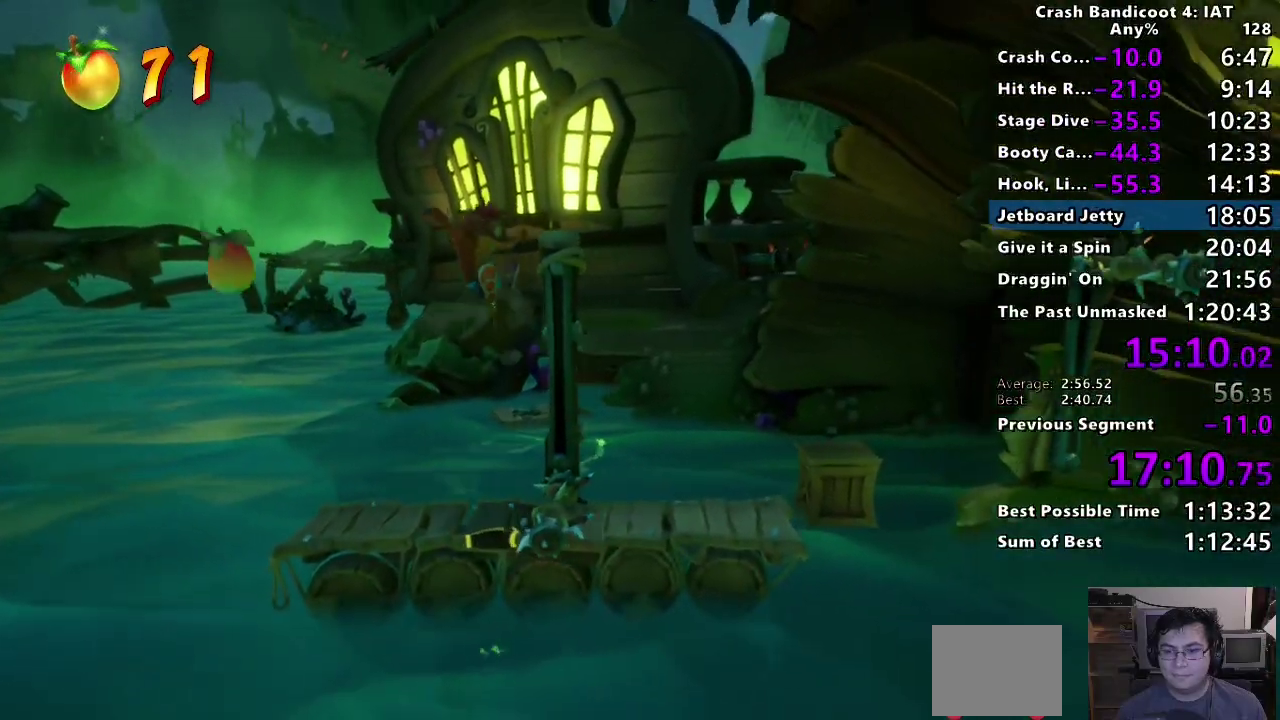
Gameplay with a controller (PlayStation layout); each line is a JSON object with the inputs held at the frame after it. "events" lists button and stick changes between this image and that frame as [ms after this image, input, new state], when the widget could be followed in between. This document gives stick clicks only as held states, not as events.
{"buttons": ["CROSS"], "left_stick": "right", "right_stick": "center", "events": []}
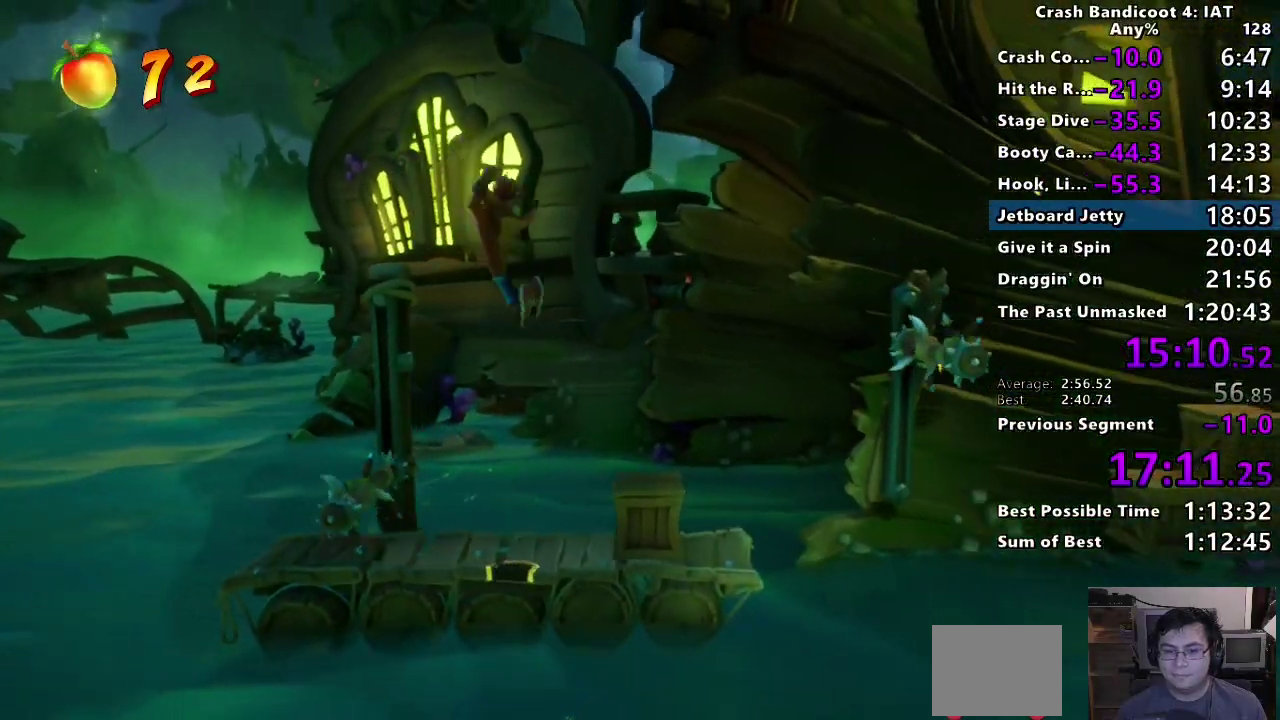
{"buttons": ["CROSS"], "left_stick": "right", "right_stick": "center", "events": []}
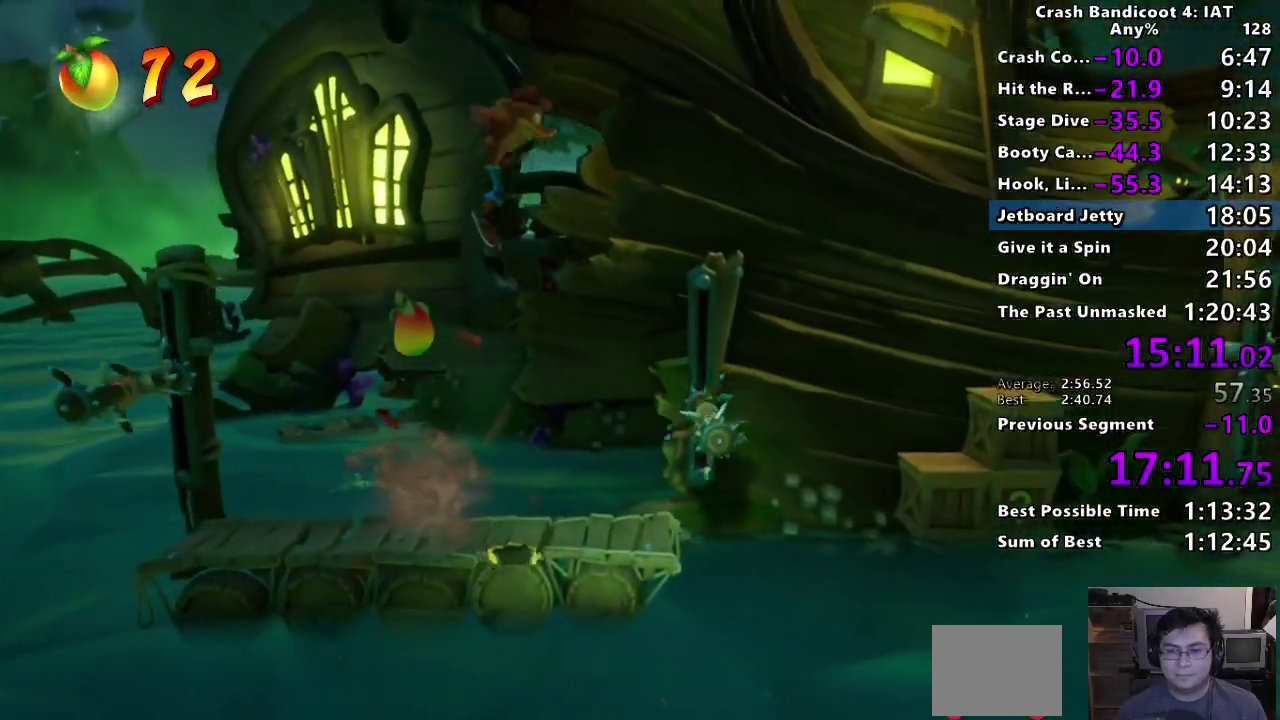
{"buttons": [], "left_stick": "right", "right_stick": "center", "events": [[33, "CROSS", "up"], [183, "CROSS", "down"], [300, "CROSS", "up"]]}
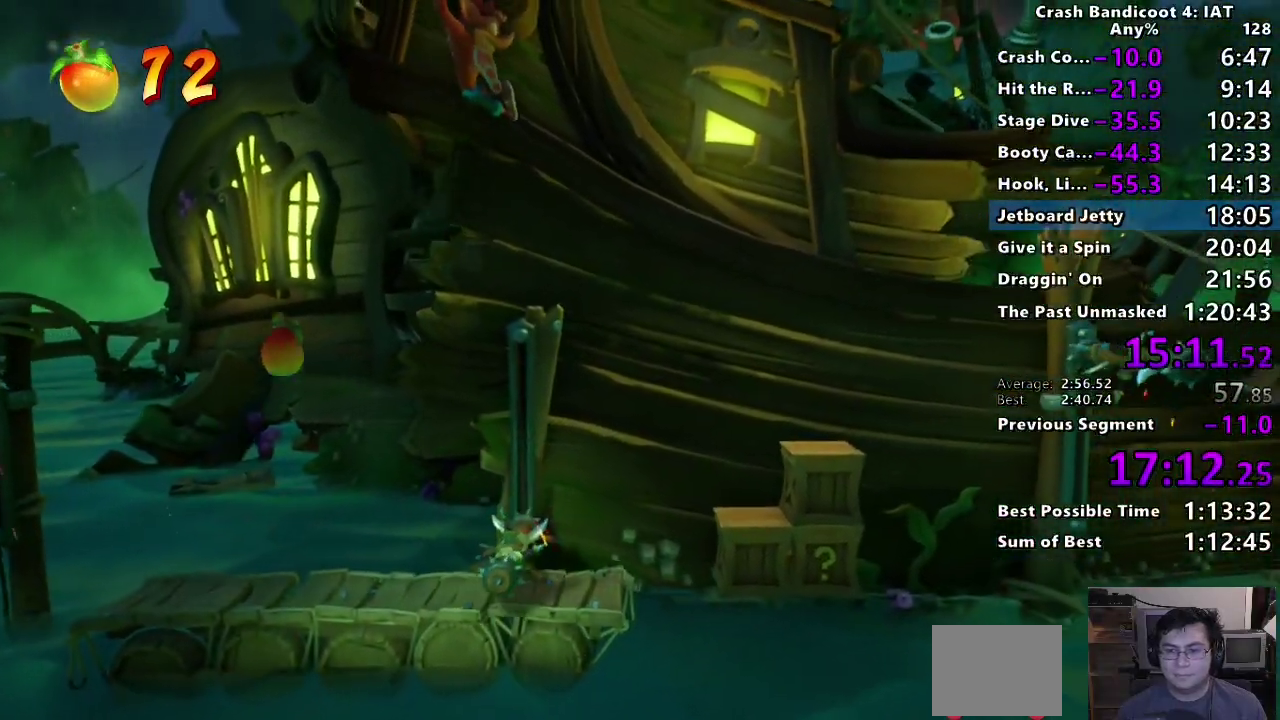
{"buttons": [], "left_stick": "right", "right_stick": "center", "events": []}
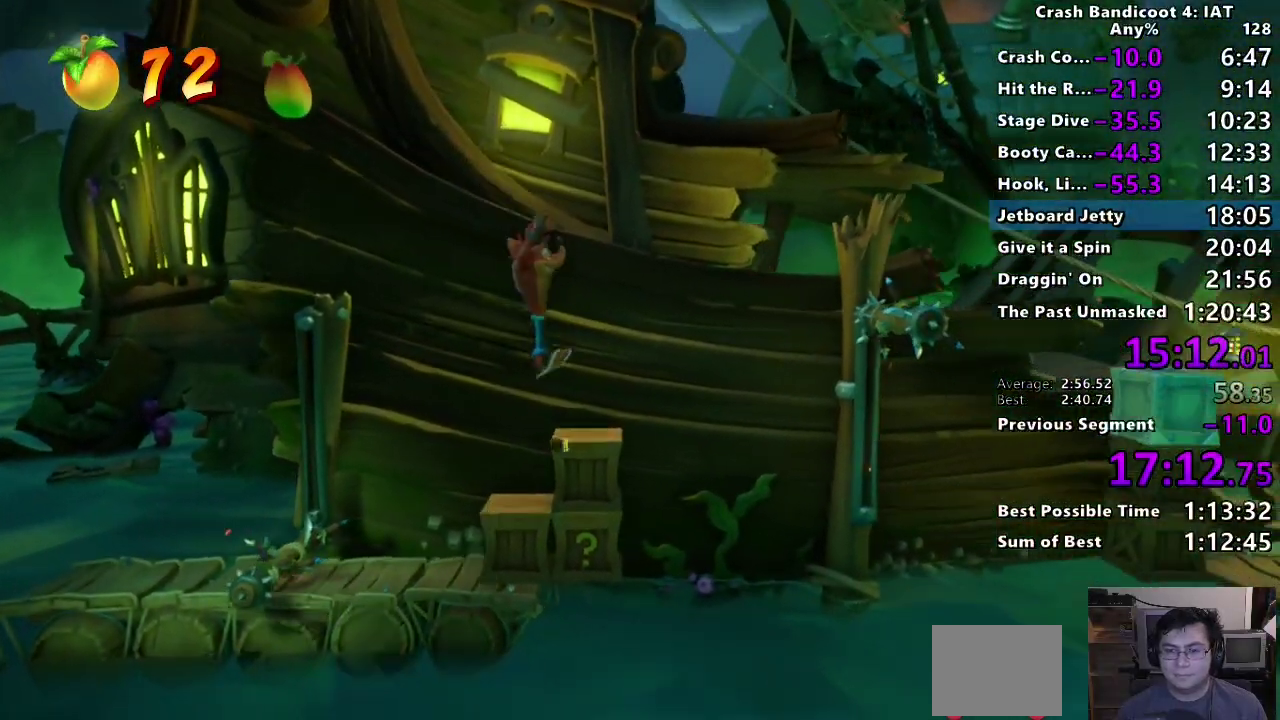
{"buttons": [], "left_stick": "right", "right_stick": "center", "events": [[167, "CROSS", "down"], [317, "CROSS", "up"]]}
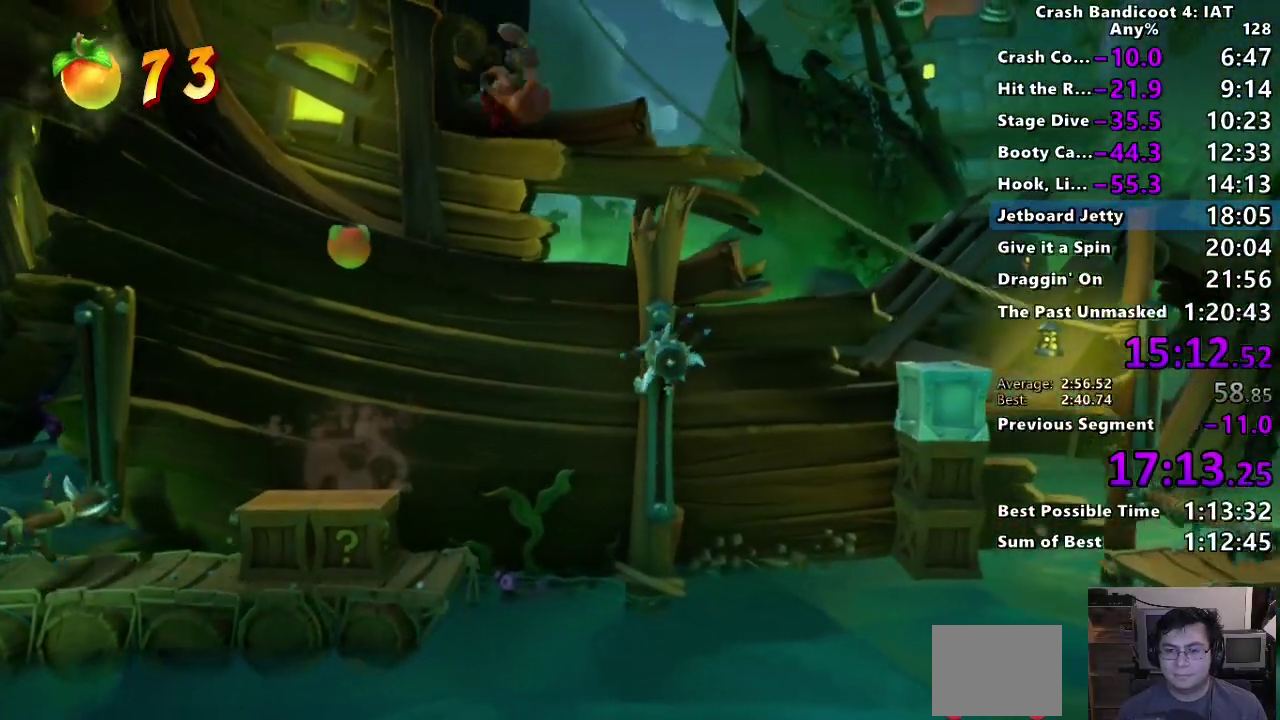
{"buttons": [], "left_stick": "right", "right_stick": "center", "events": [[67, "CROSS", "down"], [167, "CROSS", "up"]]}
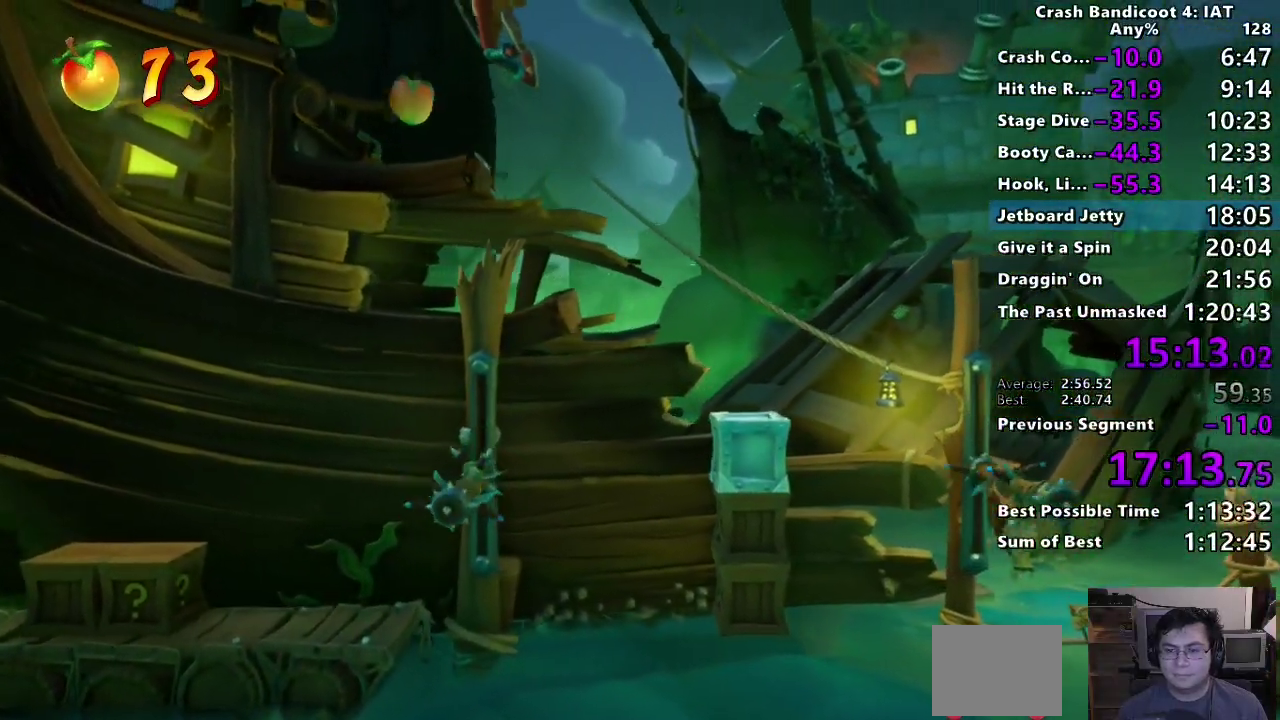
{"buttons": [], "left_stick": "right", "right_stick": "center", "events": []}
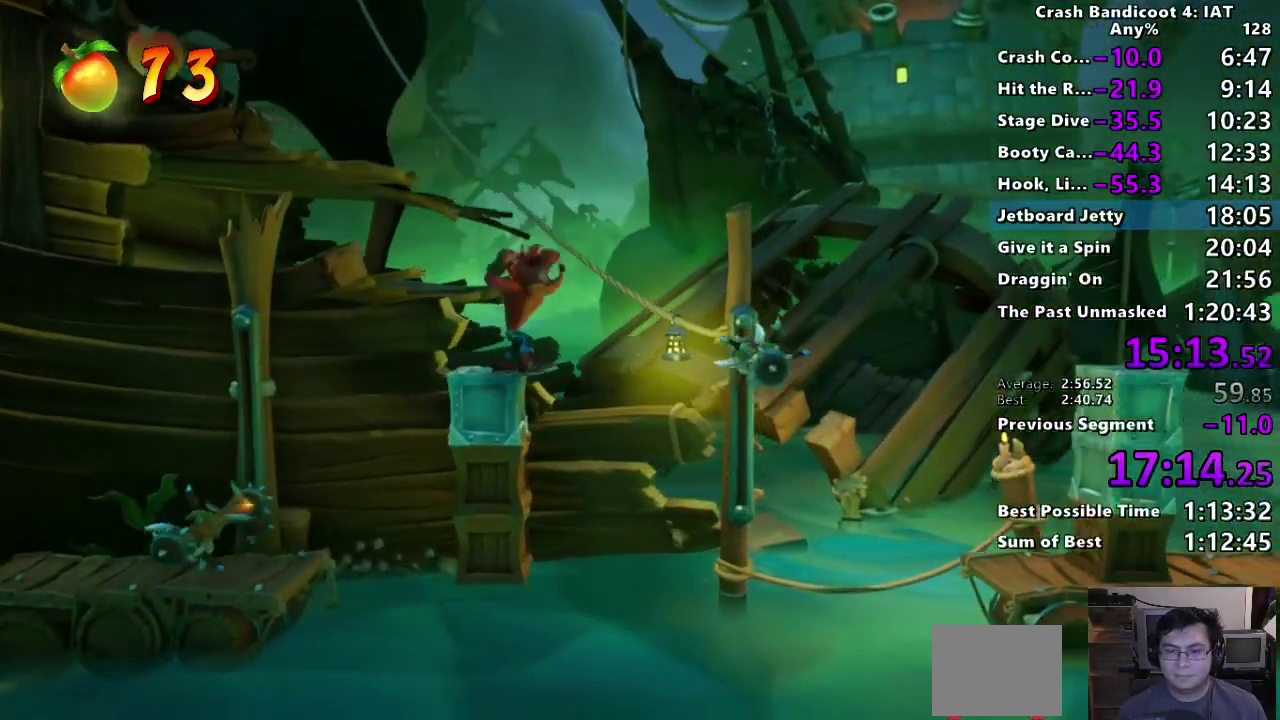
{"buttons": ["CROSS"], "left_stick": "right", "right_stick": "center", "events": [[117, "CROSS", "down"], [300, "CROSS", "up"], [483, "CROSS", "down"]]}
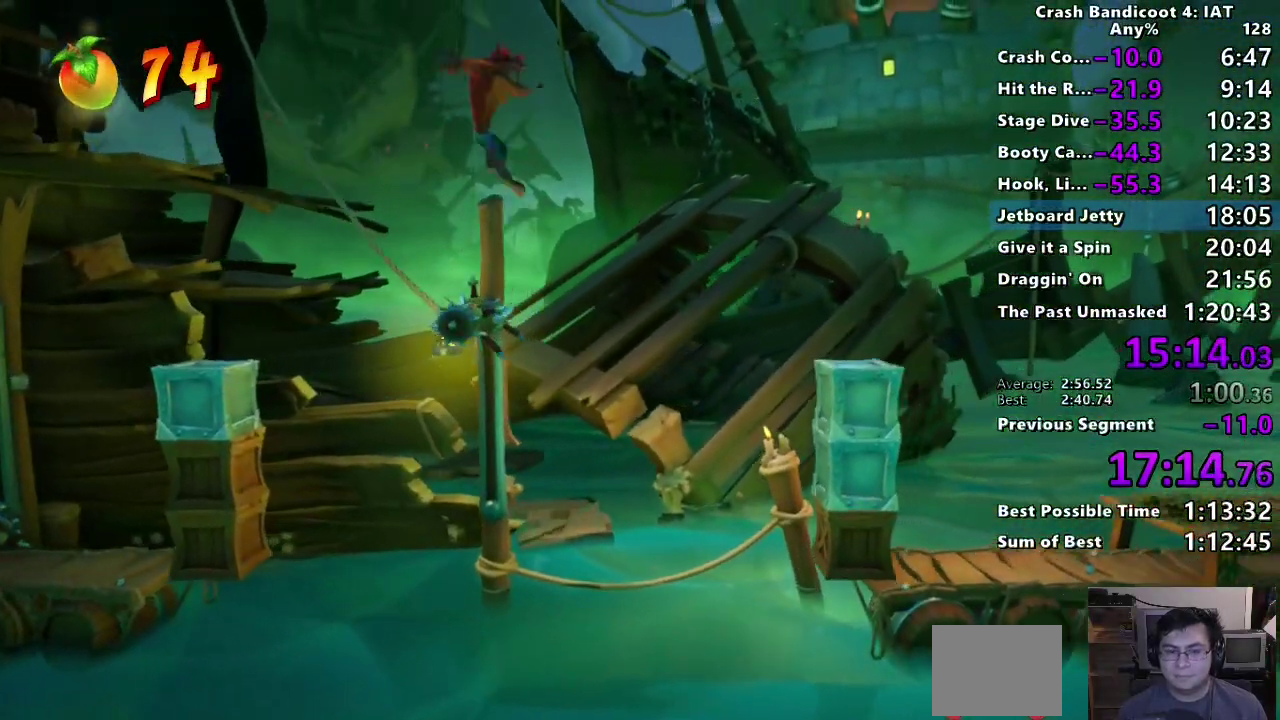
{"buttons": [], "left_stick": "up-right", "right_stick": "center", "events": [[117, "CROSS", "up"], [317, "left_stick", "up-right"]]}
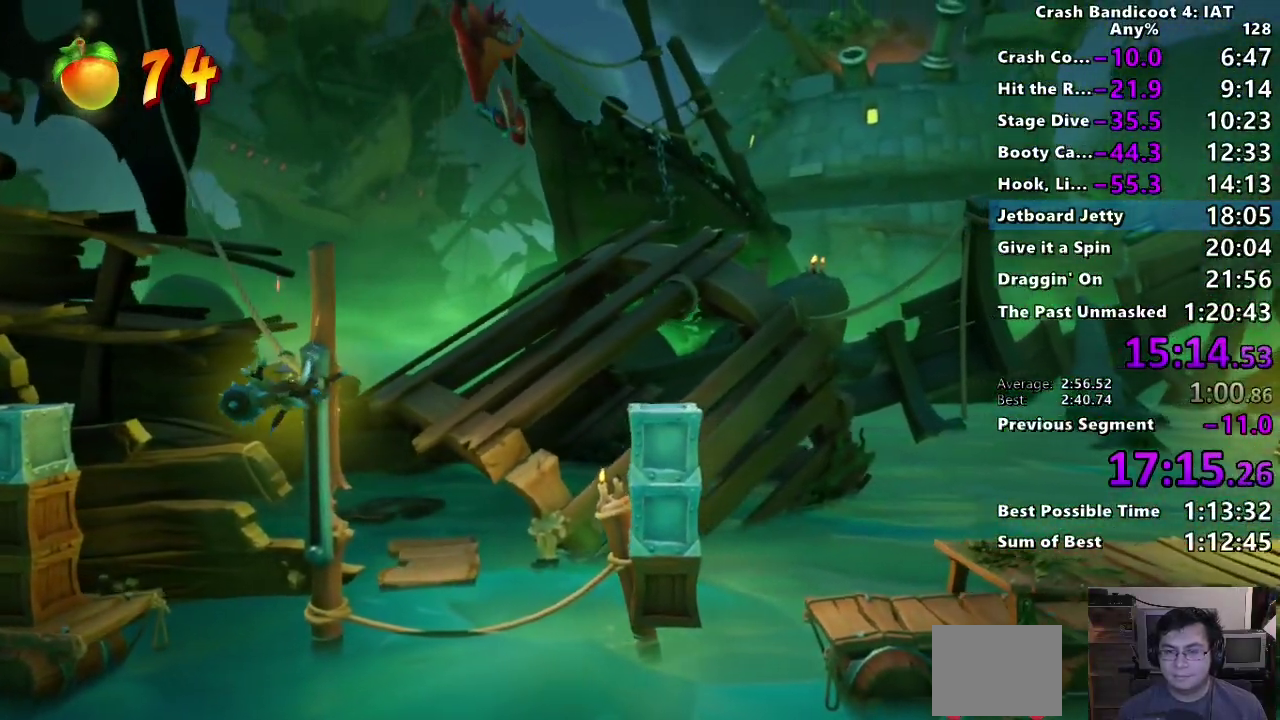
{"buttons": ["CIRCLE"], "left_stick": "right", "right_stick": "center"}
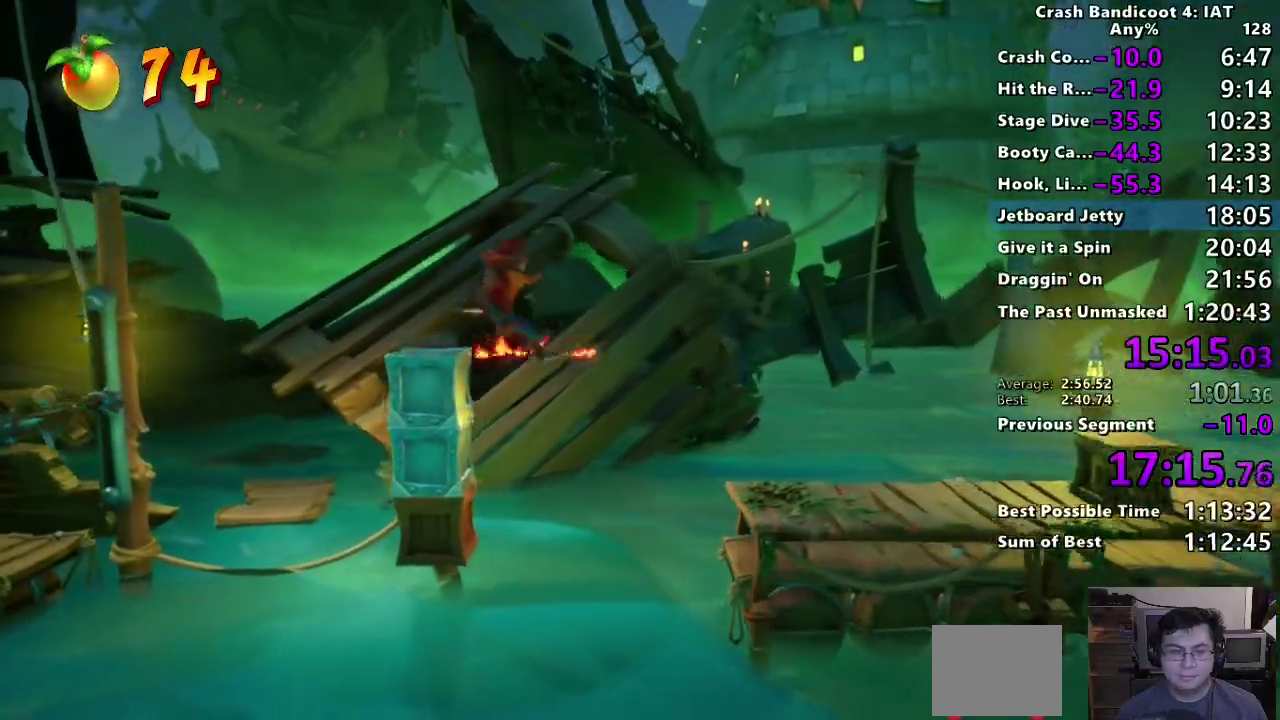
{"buttons": [], "left_stick": "right", "right_stick": "center", "events": [[83, "CIRCLE", "up"], [183, "SQUARE", "down"], [283, "SQUARE", "up"]]}